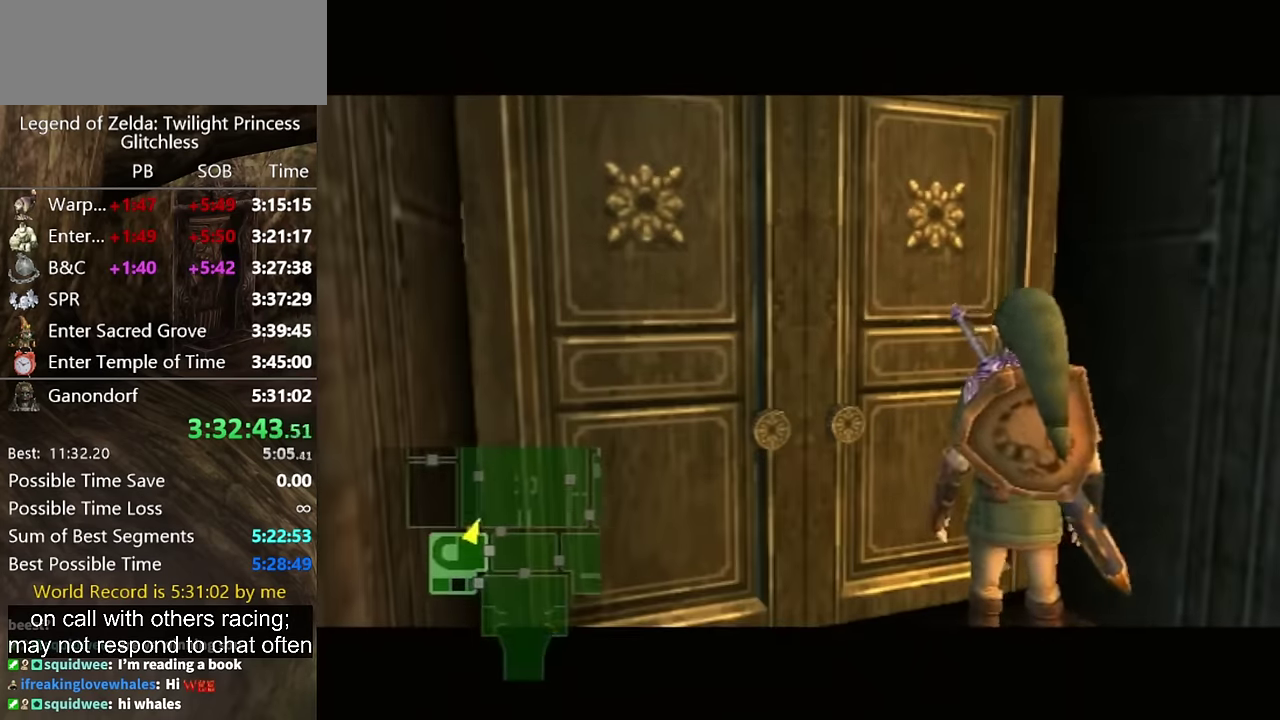
Gameplay with a controller (Nintendo layout); each line is a JSON object with the inputs held at the frame after it. "events" lists button and stick changes between this image and that frame as [ms after this image, input, new state], when the widget could be followed in between. Not read: L2 L3 R3.
{"buttons": [], "left_stick": "center", "right_stick": "center", "events": []}
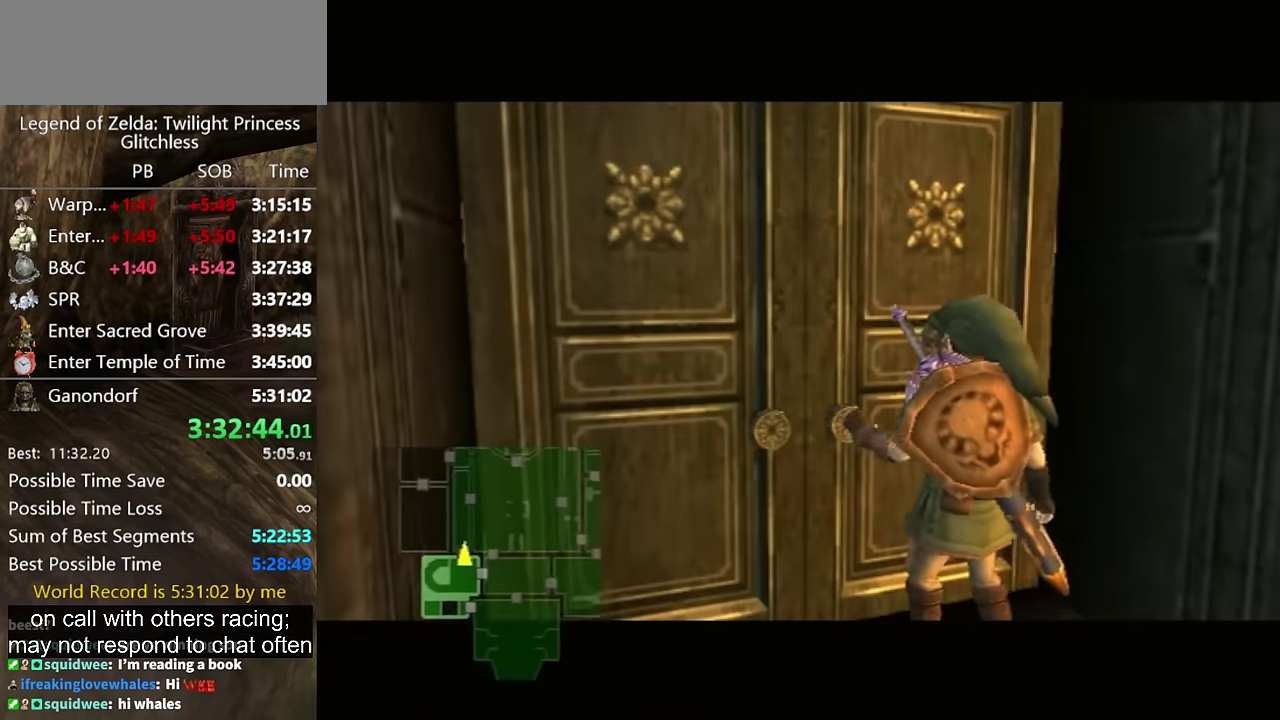
{"buttons": [], "left_stick": "center", "right_stick": "center", "events": []}
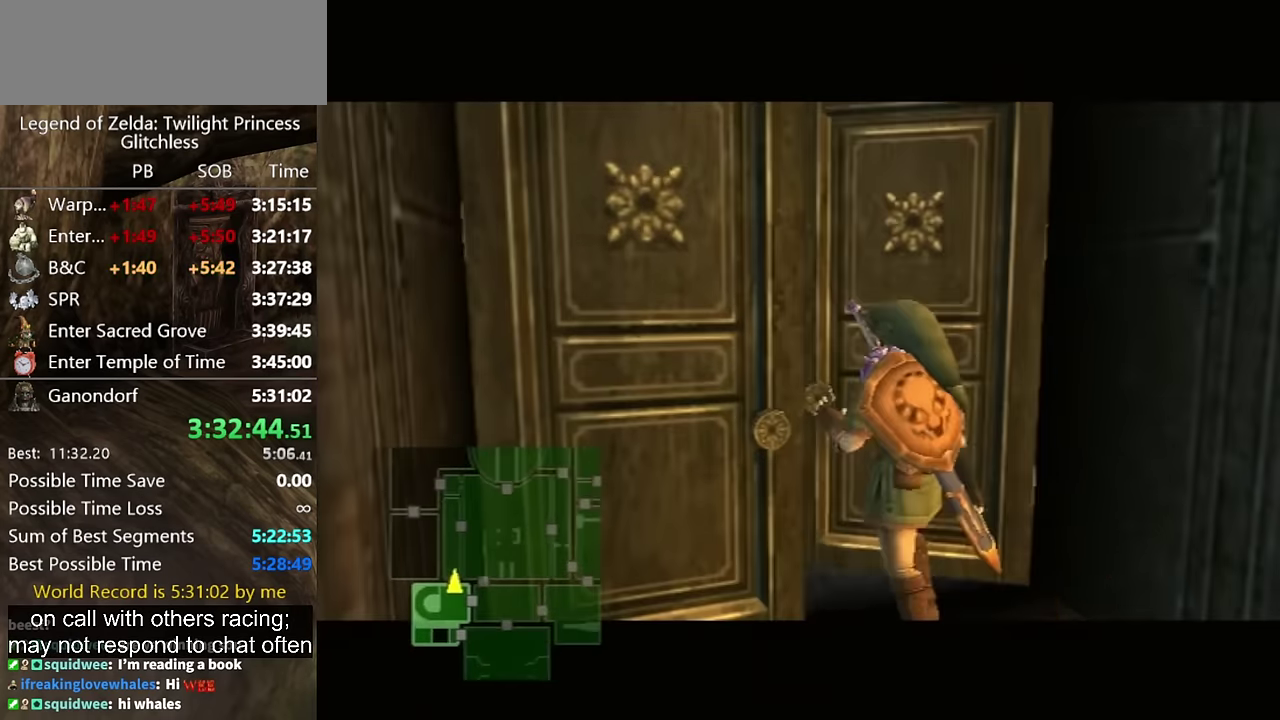
{"buttons": [], "left_stick": "center", "right_stick": "center", "events": []}
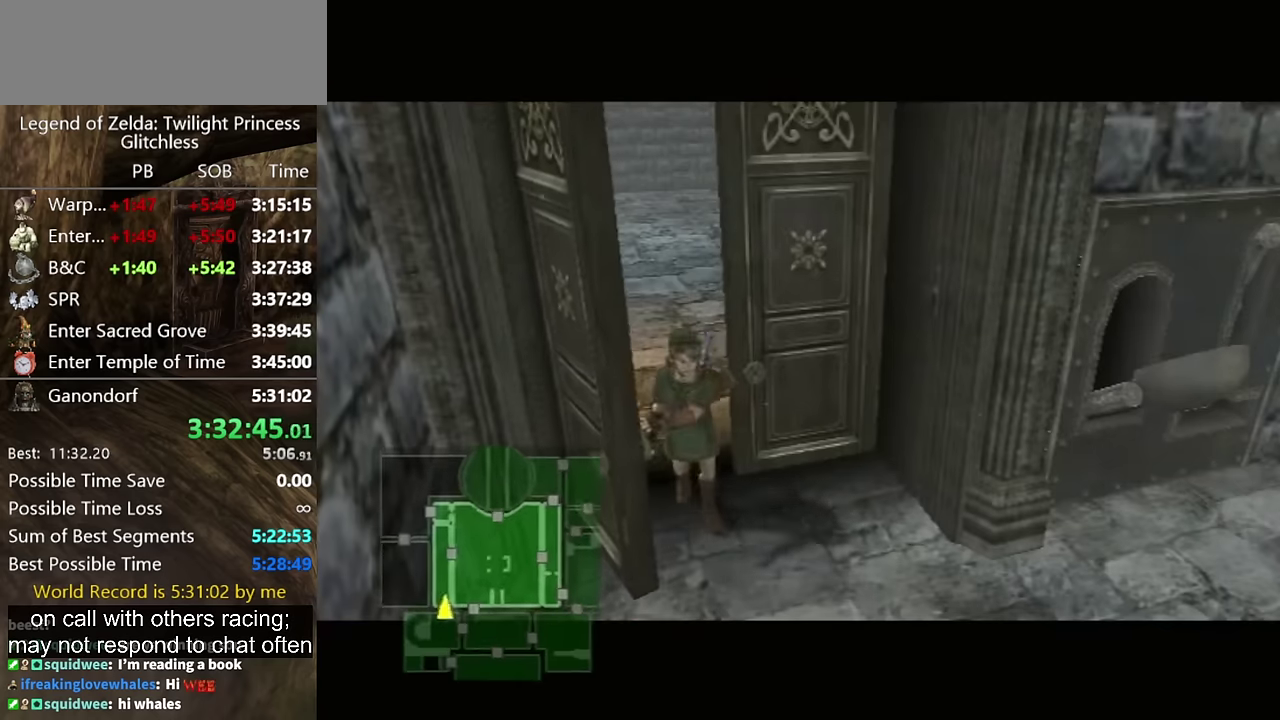
{"buttons": ["L1"], "left_stick": "center", "right_stick": "center", "events": [[400, "L1", "down"]]}
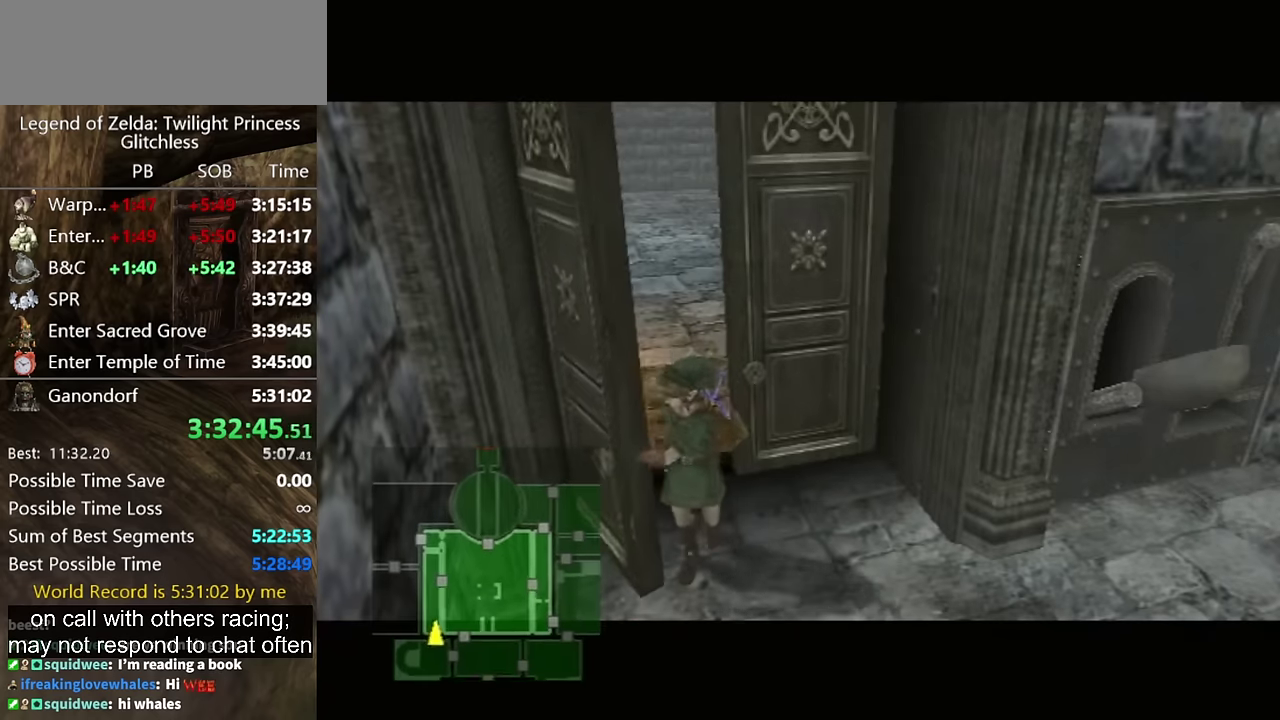
{"buttons": ["L1"], "left_stick": "center", "right_stick": "center", "events": []}
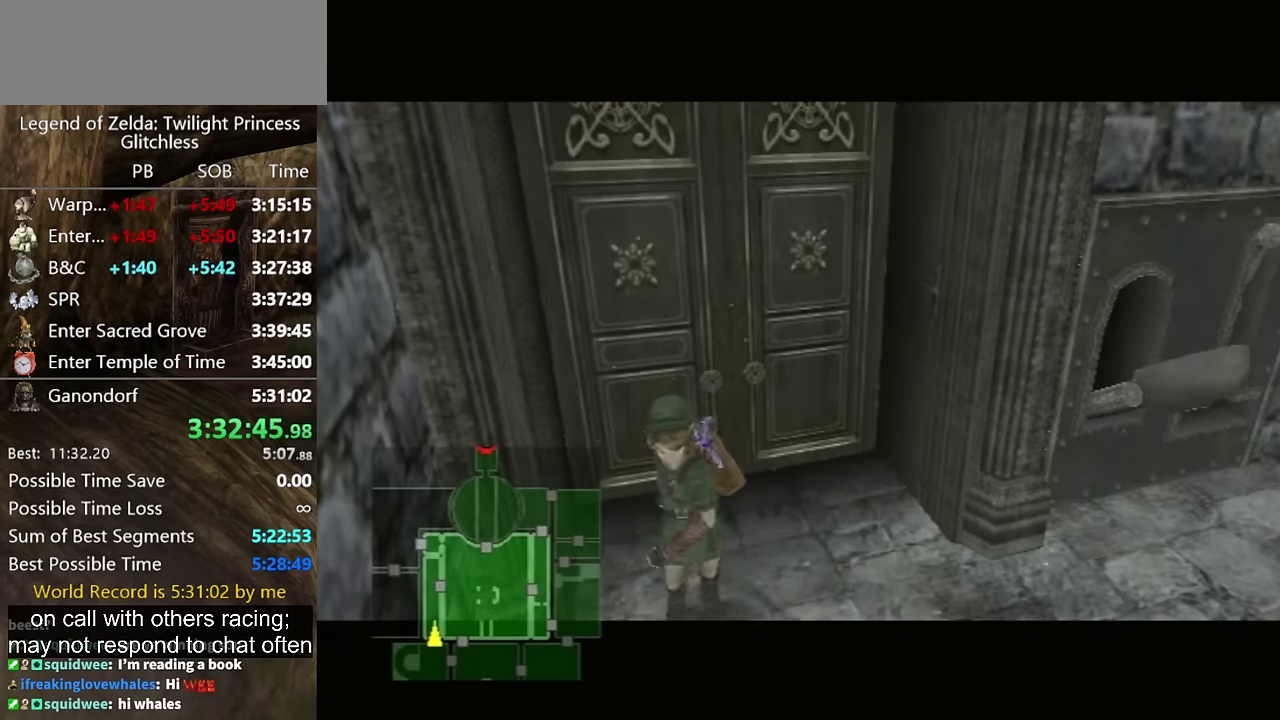
{"buttons": [], "left_stick": "center", "right_stick": "center", "events": [[67, "L1", "up"]]}
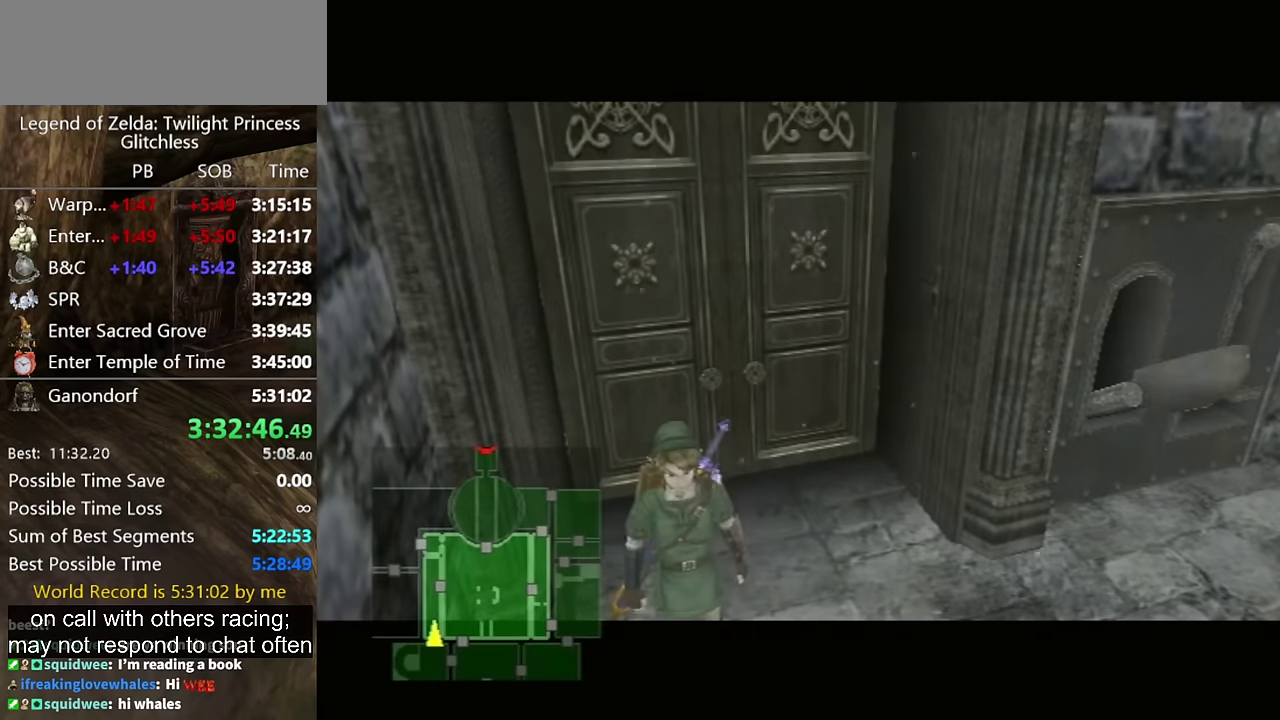
{"buttons": ["L1"], "left_stick": "center", "right_stick": "center", "events": [[134, "L1", "down"]]}
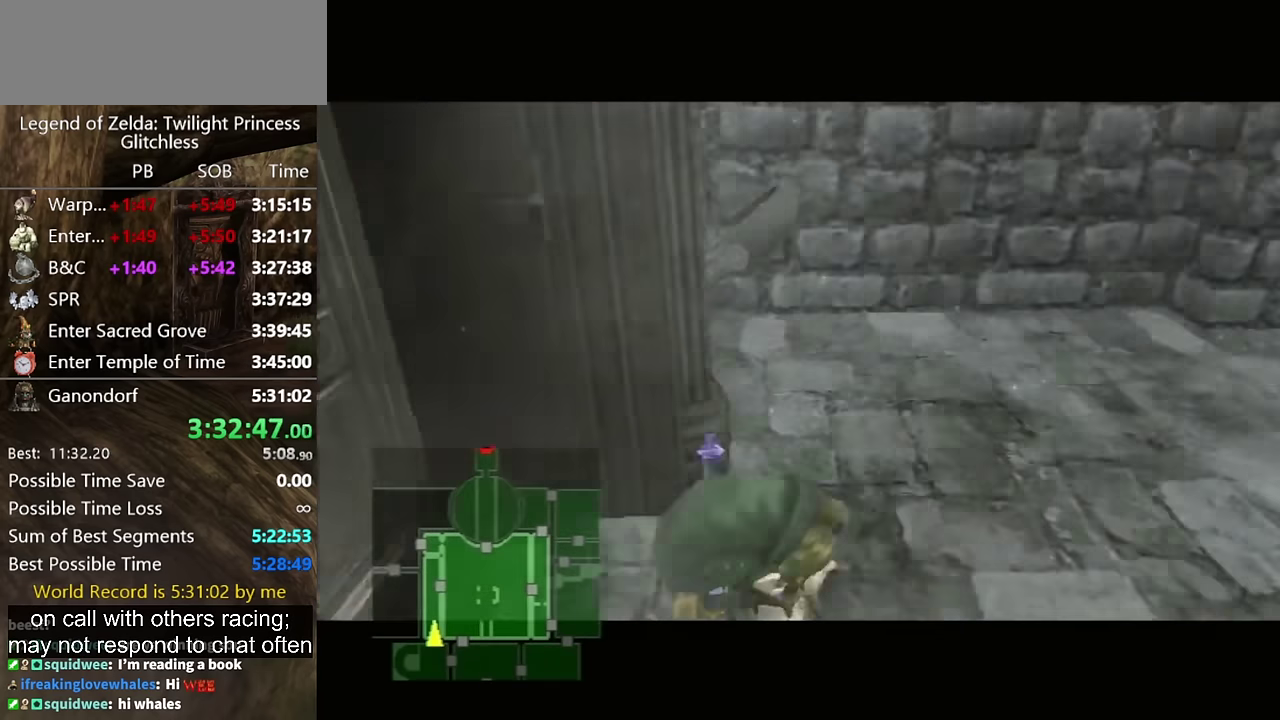
{"buttons": ["A", "L1"], "left_stick": "left", "right_stick": "center", "events": [[300, "left_stick", "left"], [434, "A", "down"]]}
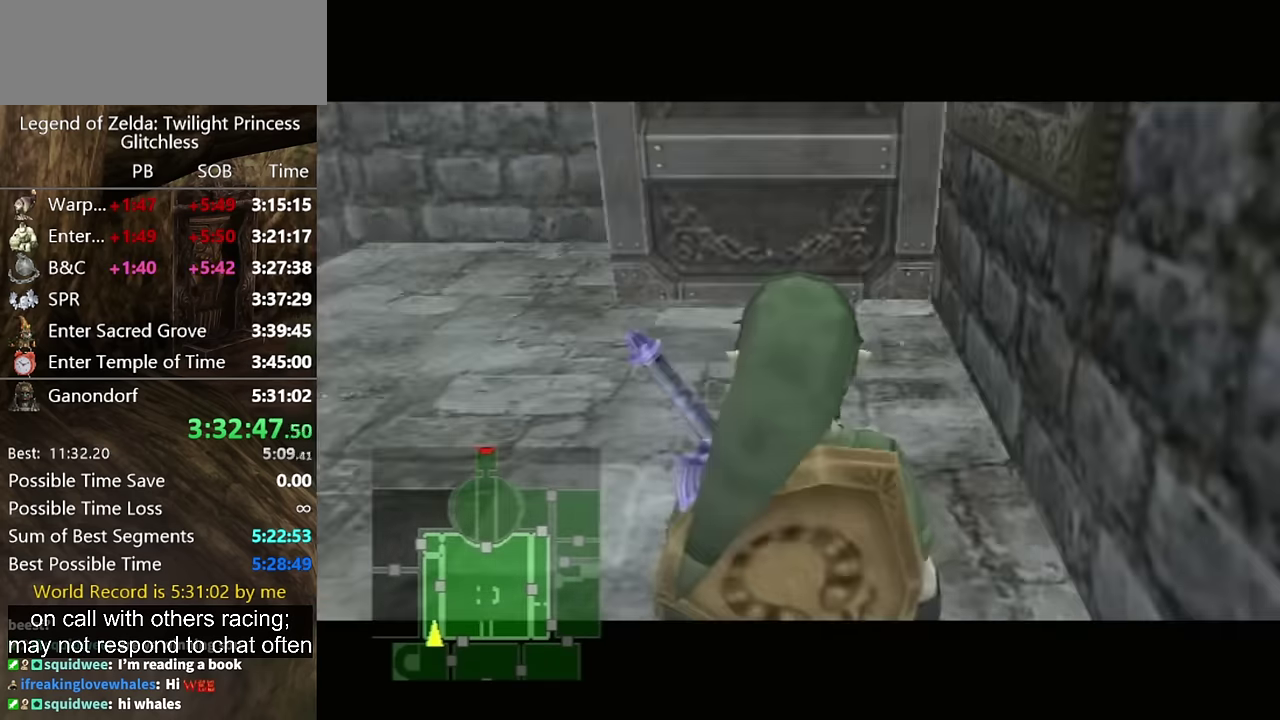
{"buttons": ["L1"], "left_stick": "left", "right_stick": "center", "events": [[167, "A", "up"]]}
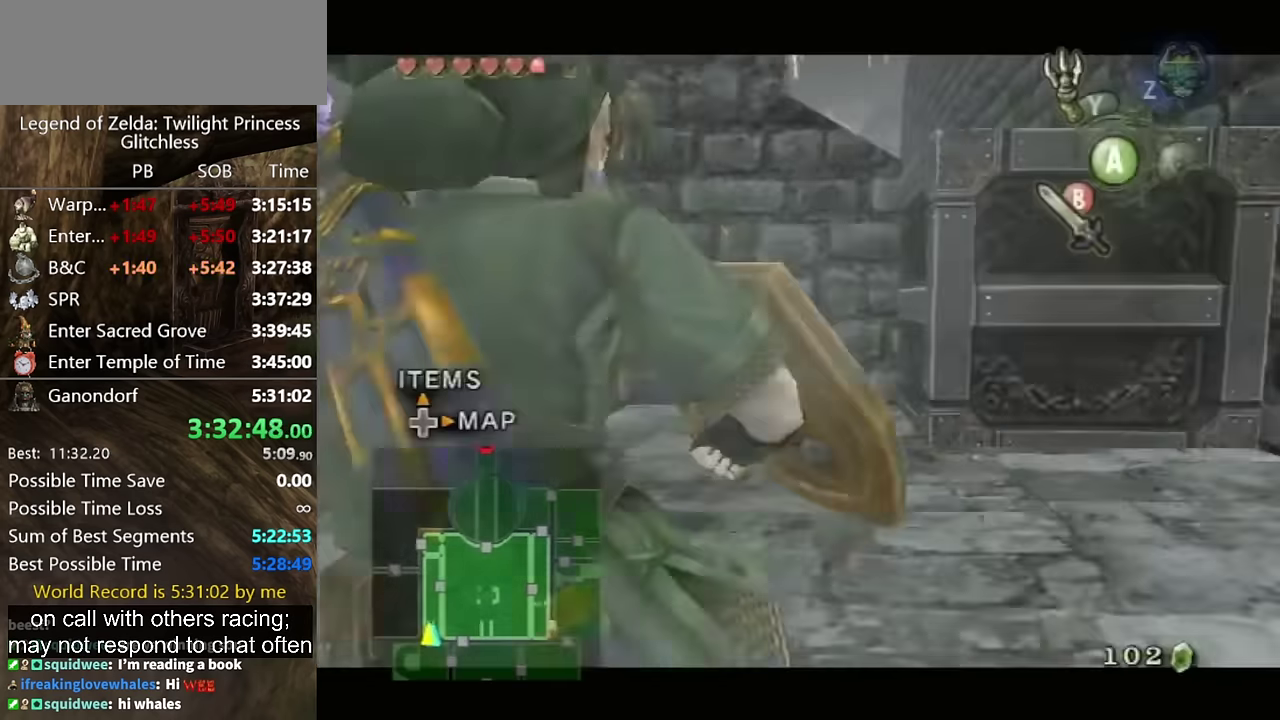
{"buttons": [], "left_stick": "down-left", "right_stick": "center", "events": [[434, "L1", "up"], [434, "left_stick", "down-left"]]}
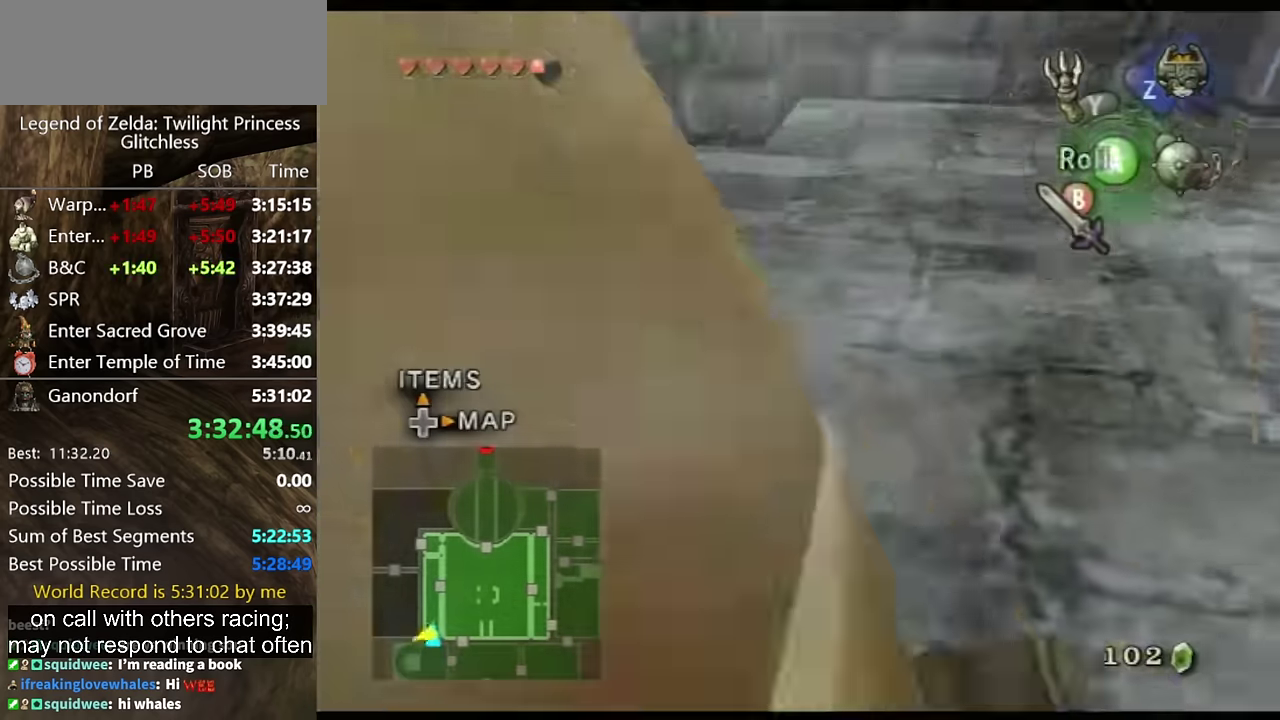
{"buttons": [], "left_stick": "center", "right_stick": "center", "events": [[100, "A", "down"], [100, "left_stick", "center"], [167, "A", "up"], [234, "A", "down"], [400, "A", "up"]]}
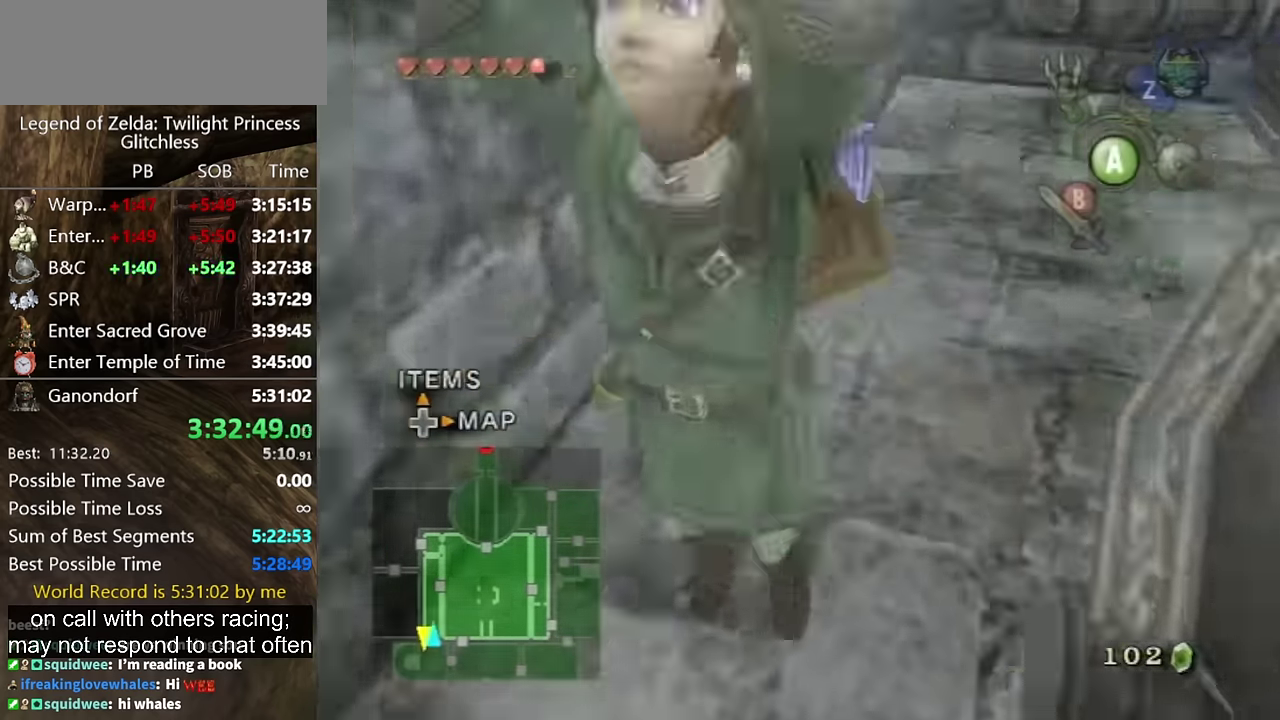
{"buttons": ["L1"], "left_stick": "center", "right_stick": "center", "events": [[367, "L1", "down"]]}
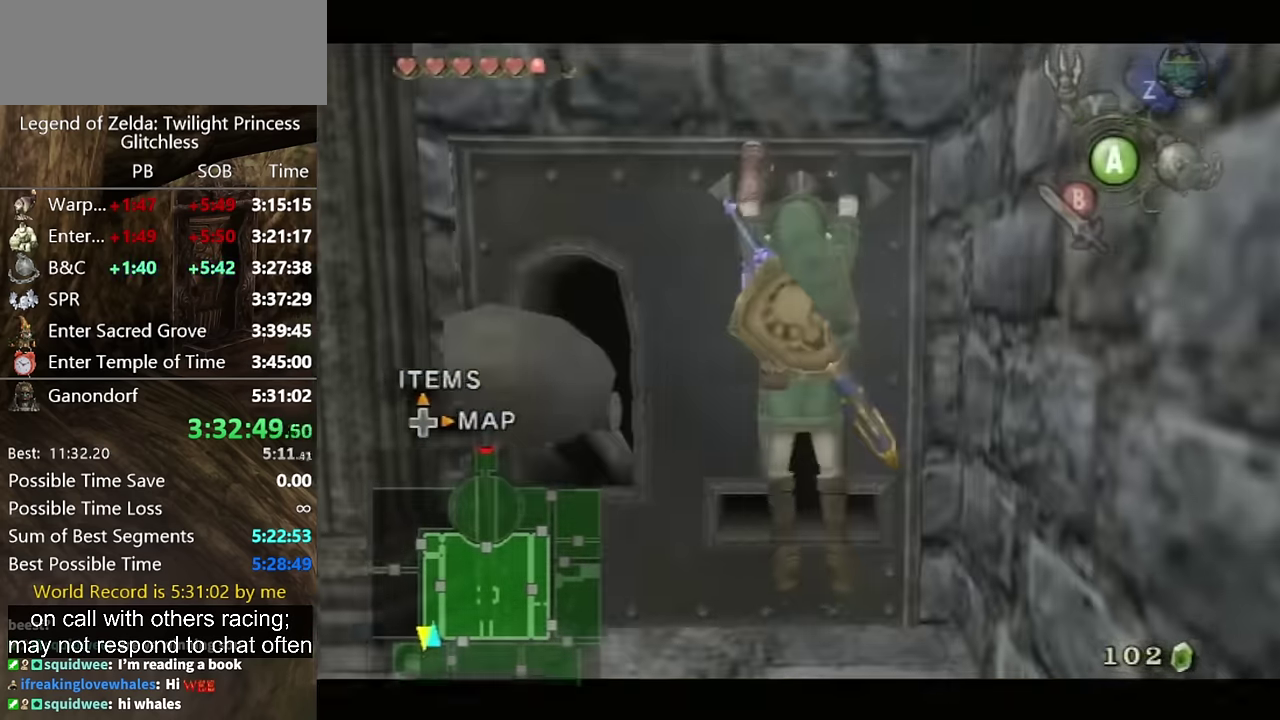
{"buttons": [], "left_stick": "center", "right_stick": "center", "events": [[167, "L1", "up"]]}
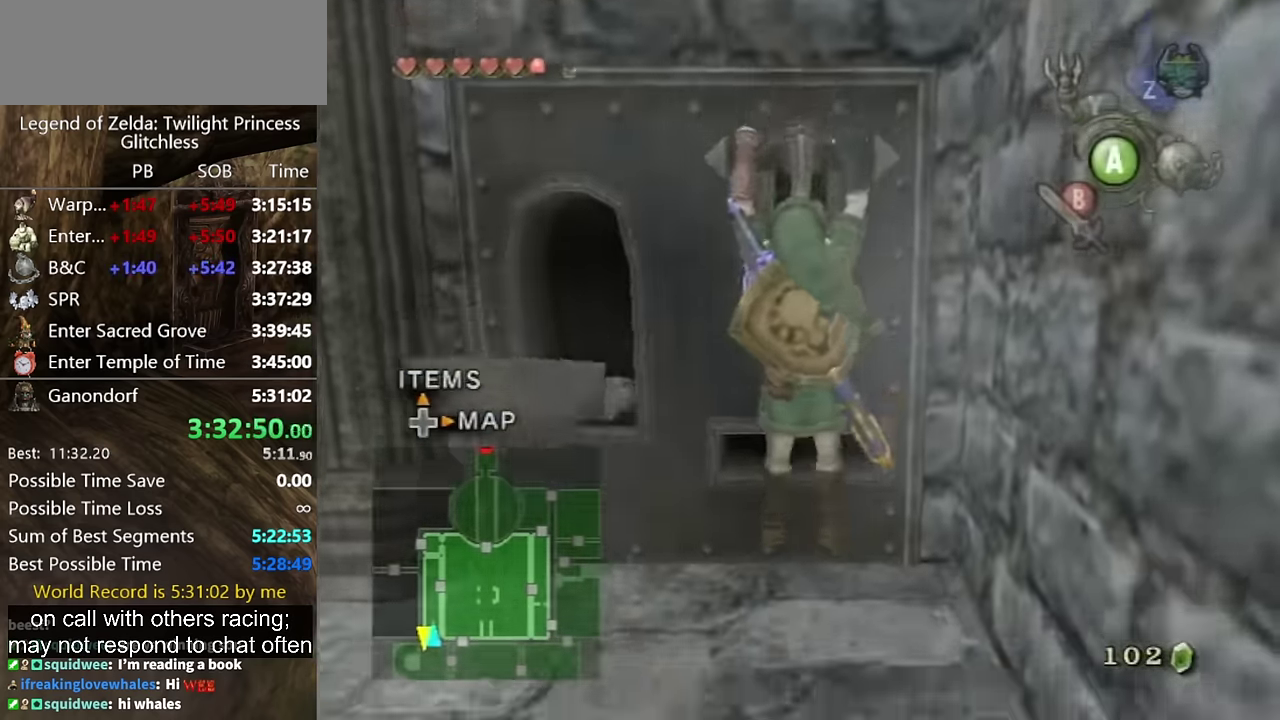
{"buttons": [], "left_stick": "center", "right_stick": "center", "events": []}
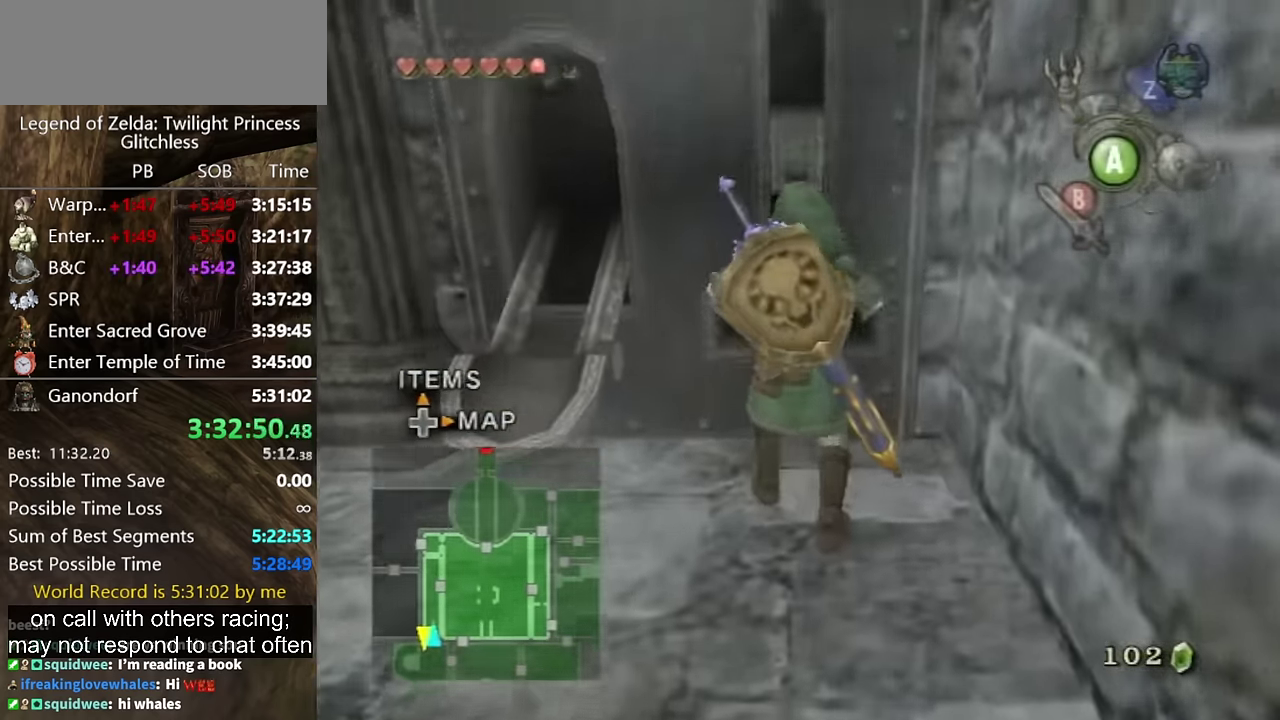
{"buttons": [], "left_stick": "down-left", "right_stick": "center", "events": [[67, "left_stick", "down-left"], [400, "A", "down"], [467, "A", "up"]]}
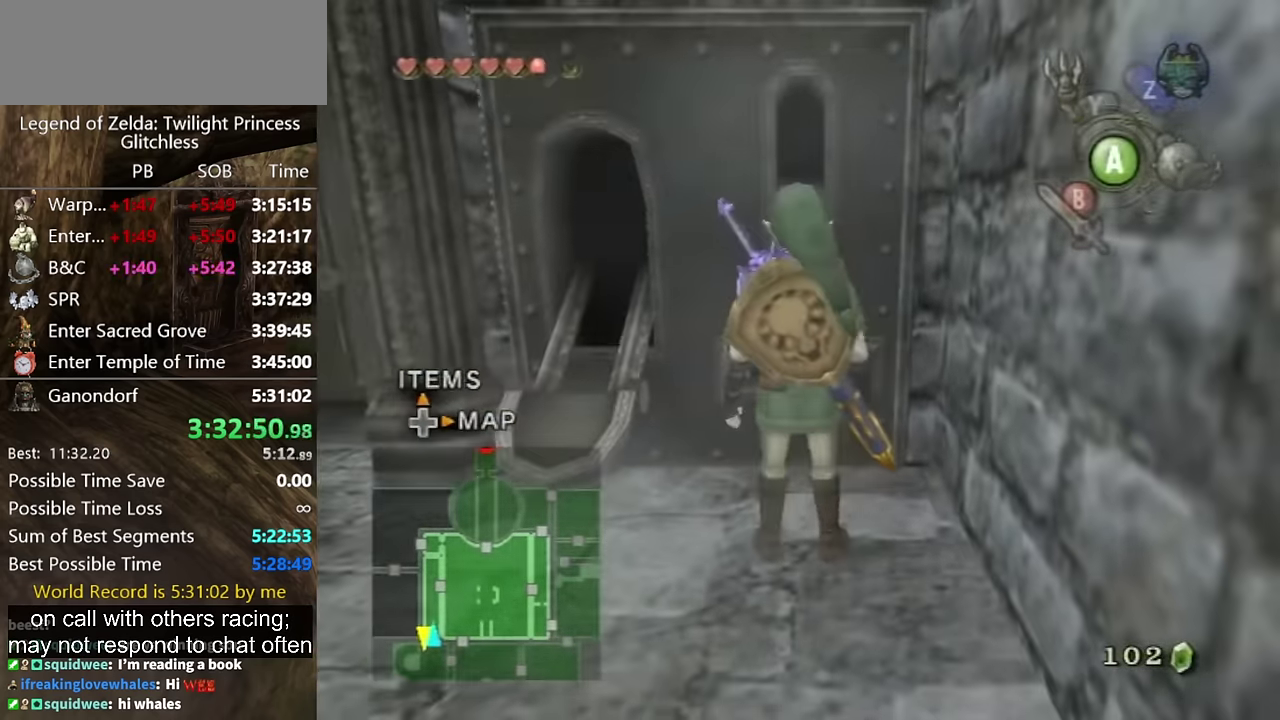
{"buttons": ["L1"], "left_stick": "center", "right_stick": "center", "events": [[34, "A", "down"], [100, "A", "up"], [167, "A", "down"], [400, "A", "up"], [400, "L1", "down"], [400, "left_stick", "center"]]}